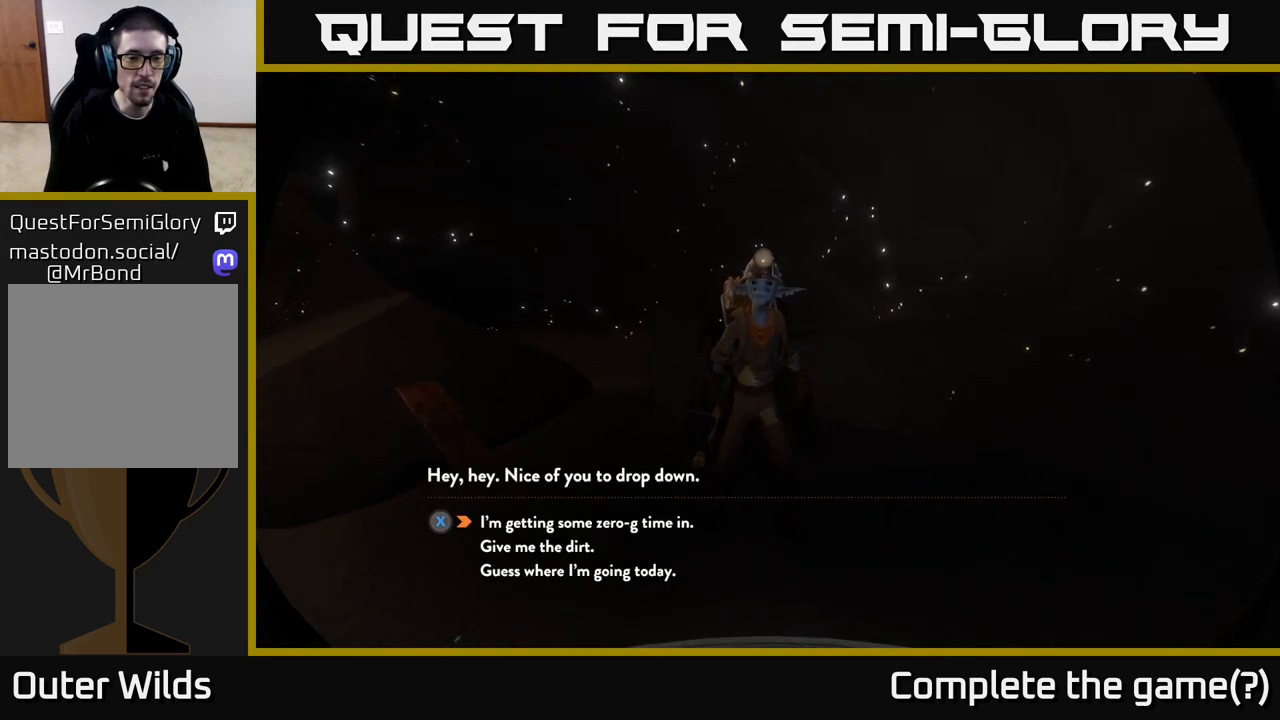
Gameplay with a controller (Xbox layout); each line is a JSON object with the inputs held at the frame after it. "events" lists button and stick changes between this image and that frame as [ms after this image, input, new state], when the widget could be followed in between.
{"buttons": [], "left_stick": "center", "right_stick": "center", "events": [[267, "left_stick", "down"], [500, "left_stick", "center"]]}
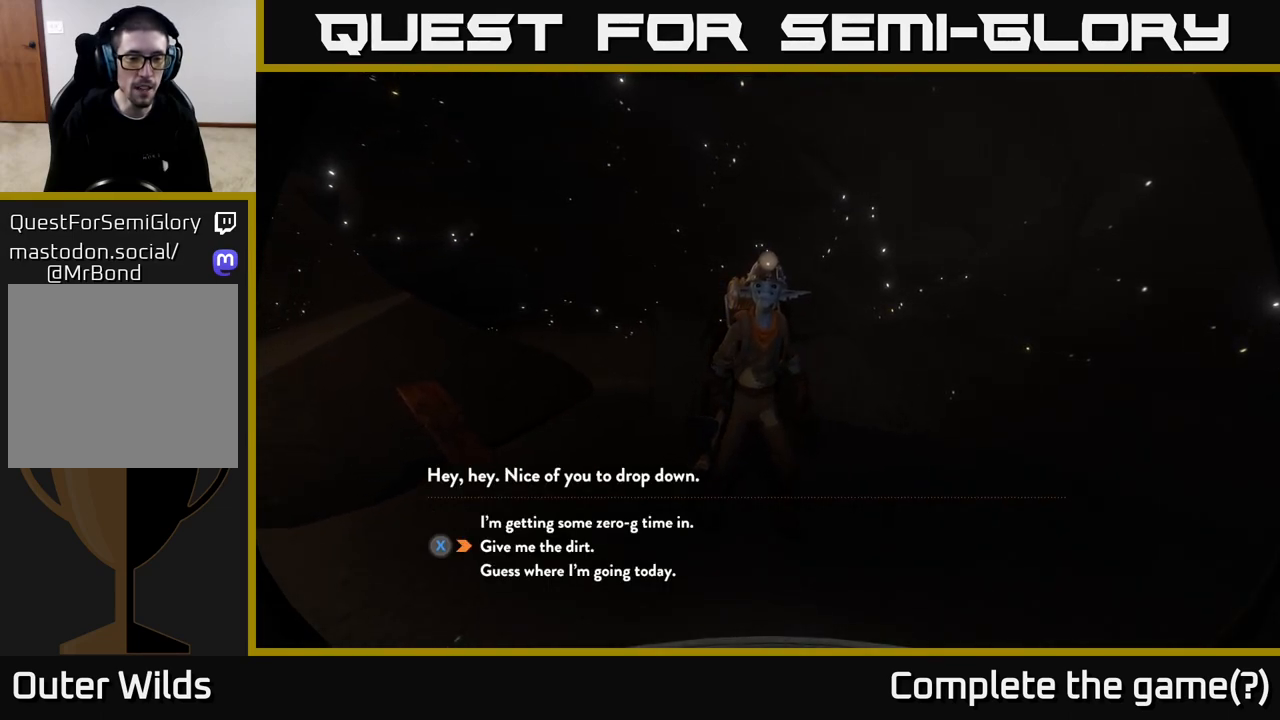
{"buttons": [], "left_stick": "center", "right_stick": "center", "events": [[183, "left_stick", "up"], [367, "left_stick", "center"]]}
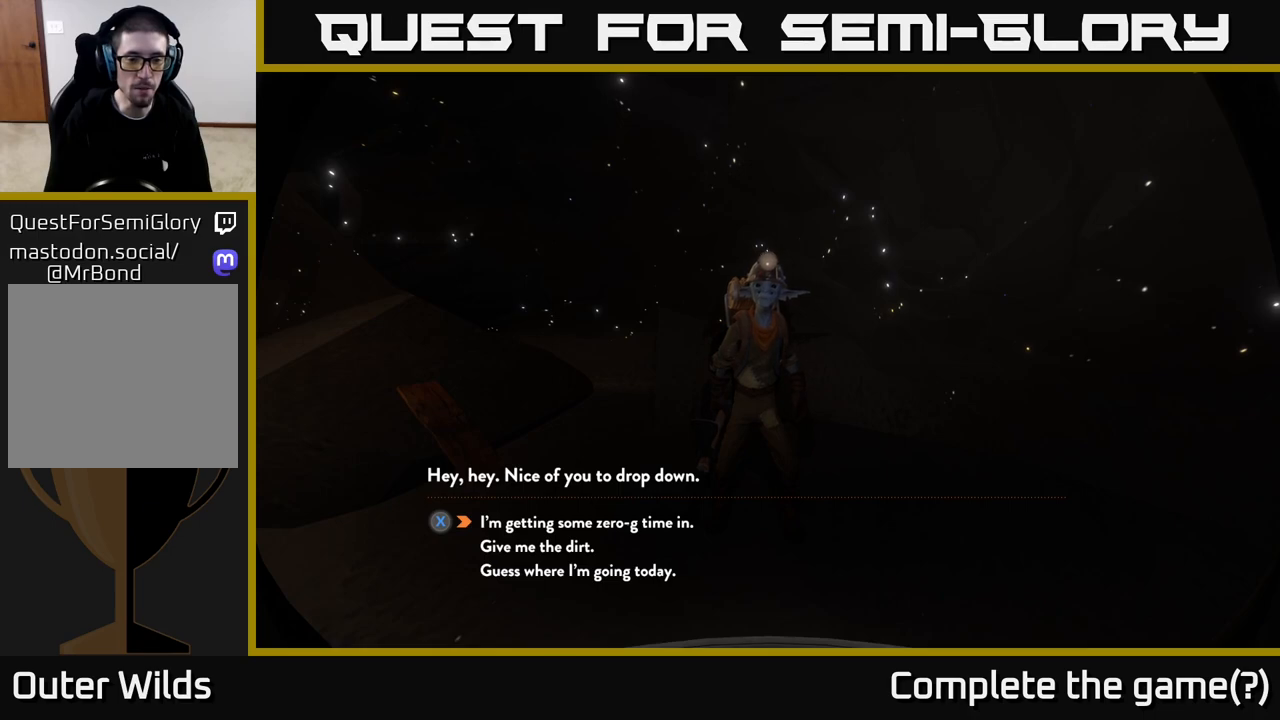
{"buttons": [], "left_stick": "center", "right_stick": "center", "events": []}
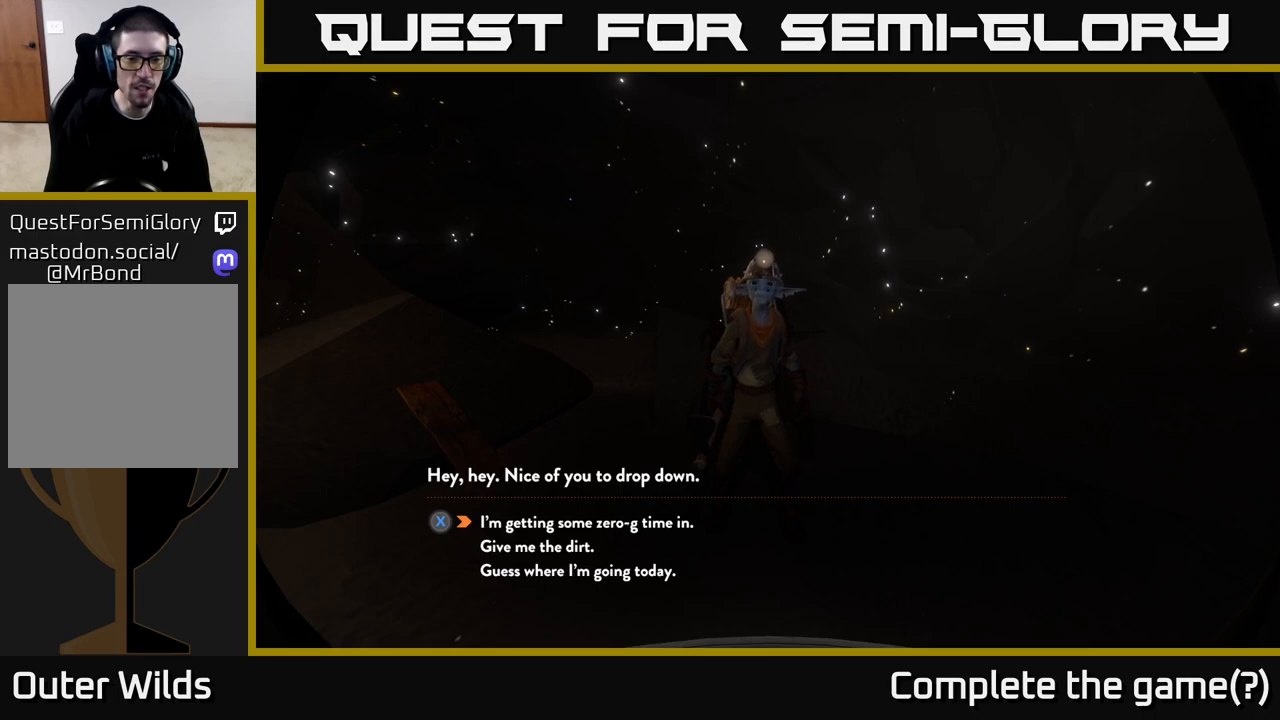
{"buttons": [], "left_stick": "center", "right_stick": "center", "events": []}
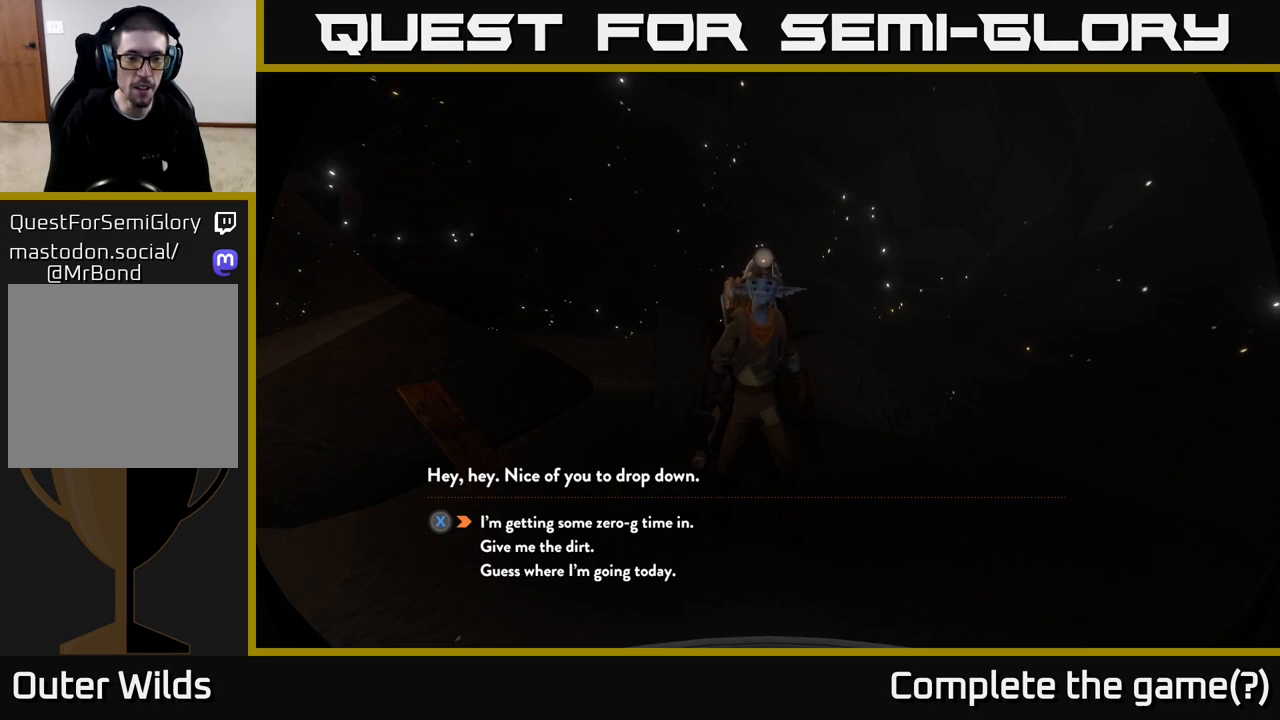
{"buttons": [], "left_stick": "center", "right_stick": "center", "events": []}
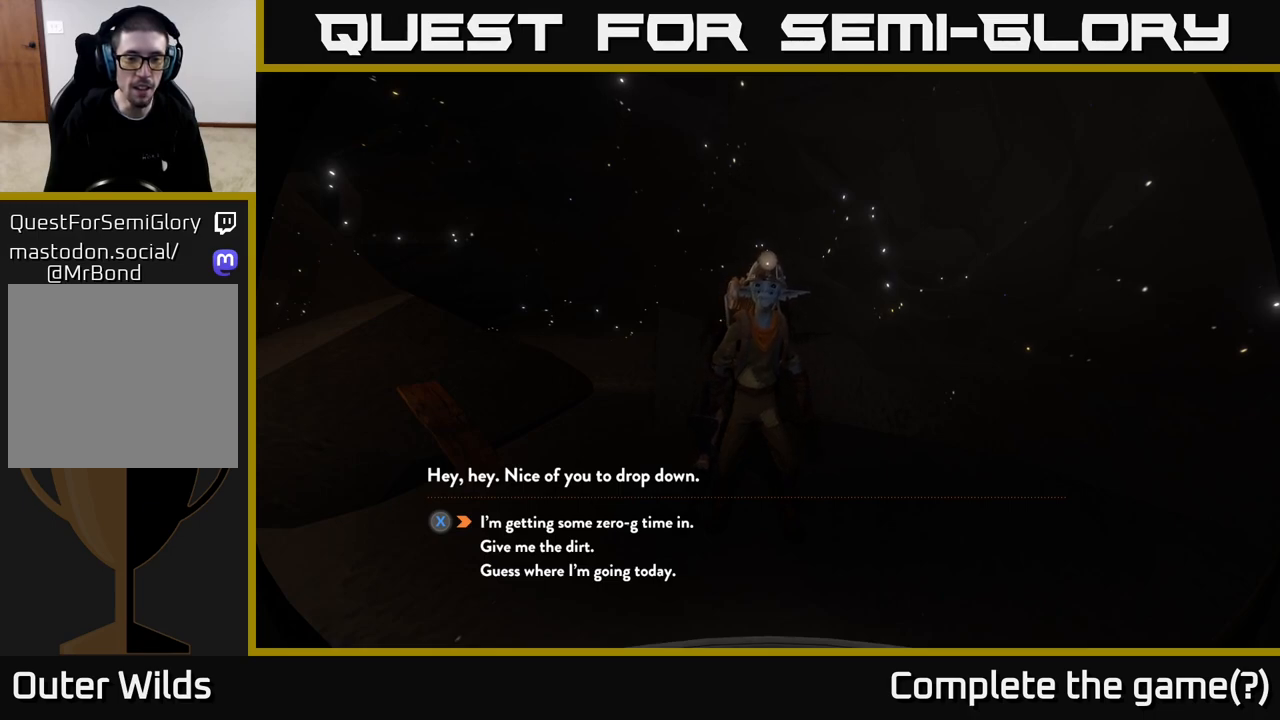
{"buttons": [], "left_stick": "center", "right_stick": "center", "events": []}
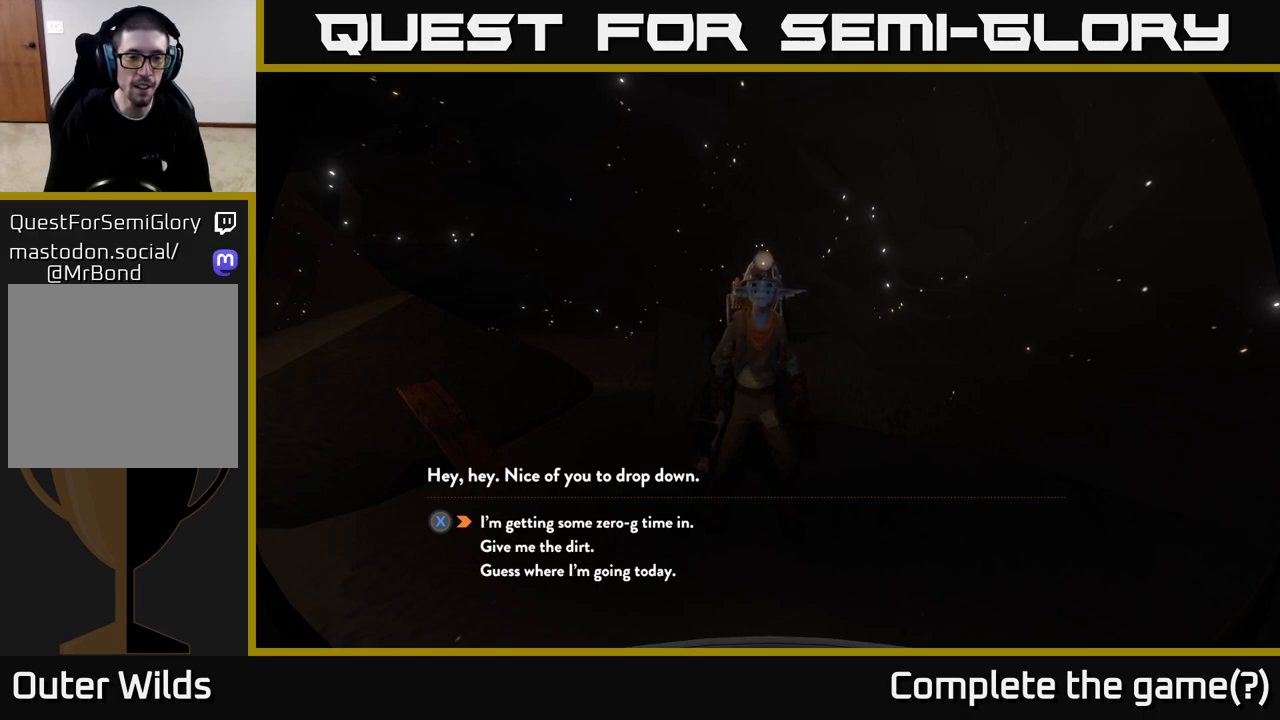
{"buttons": [], "left_stick": "center", "right_stick": "center", "events": [[83, "X", "down"], [167, "X", "up"]]}
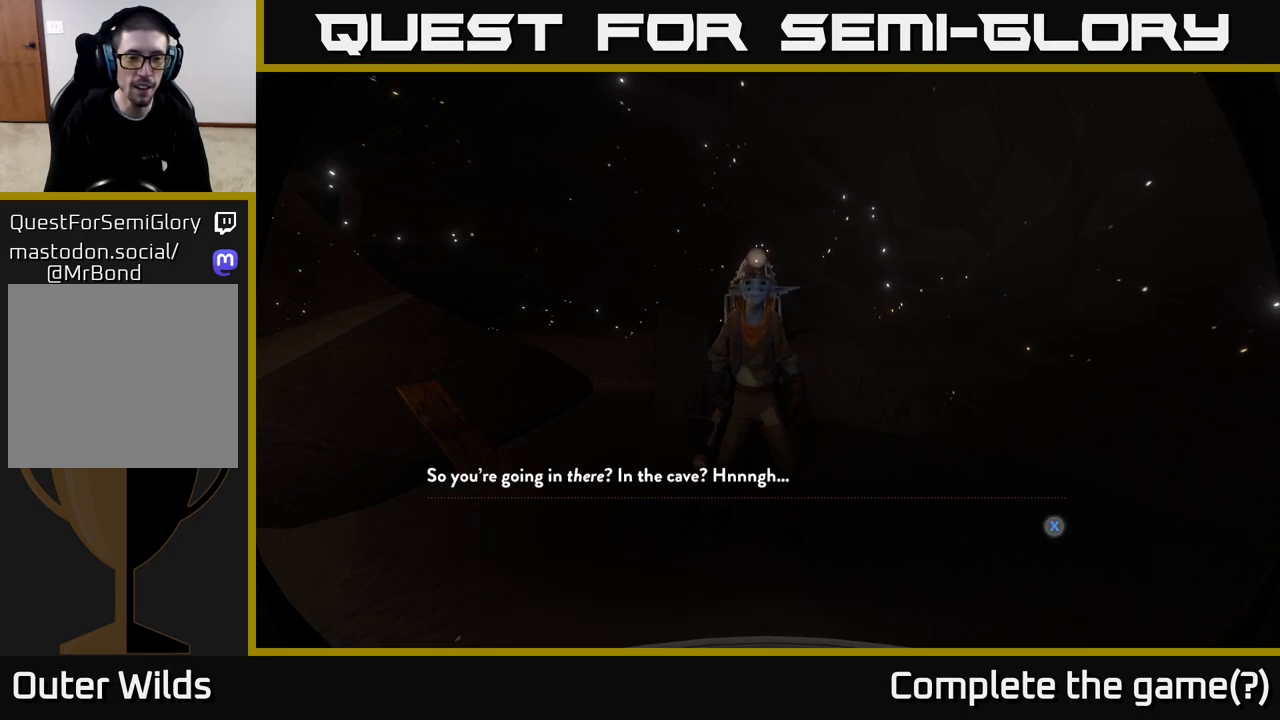
{"buttons": [], "left_stick": "center", "right_stick": "center", "events": []}
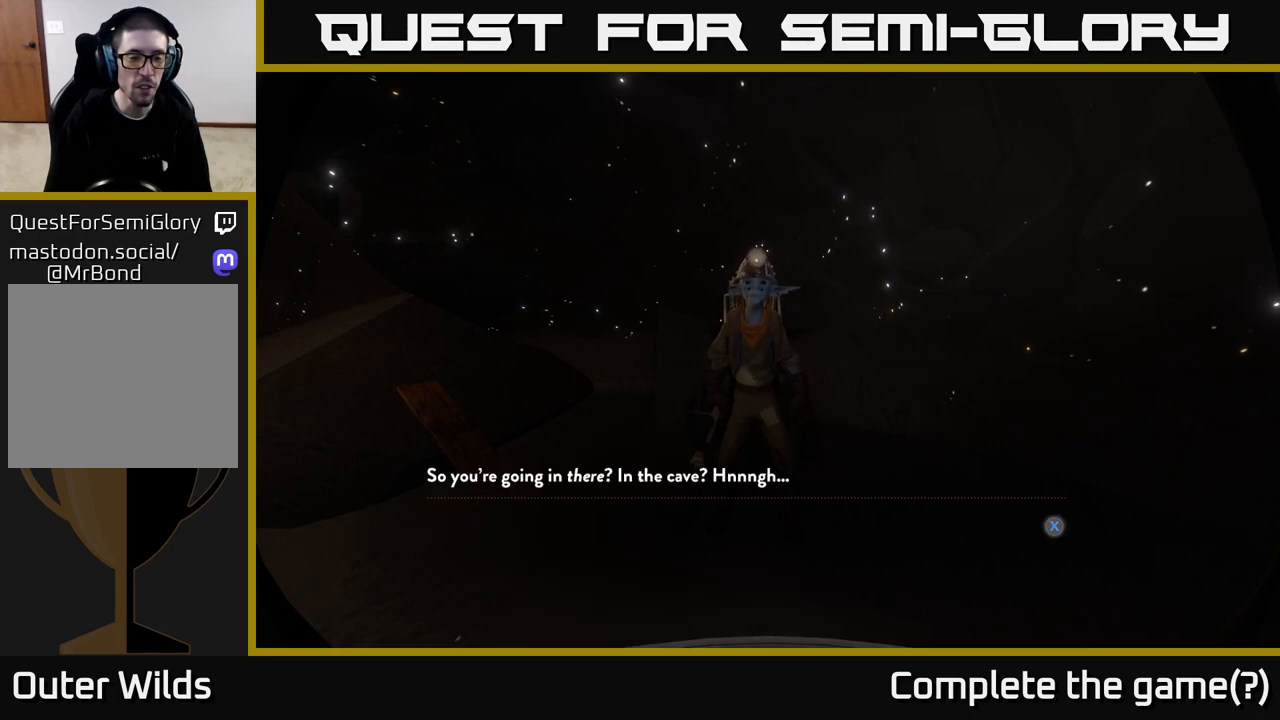
{"buttons": [], "left_stick": "center", "right_stick": "center", "events": []}
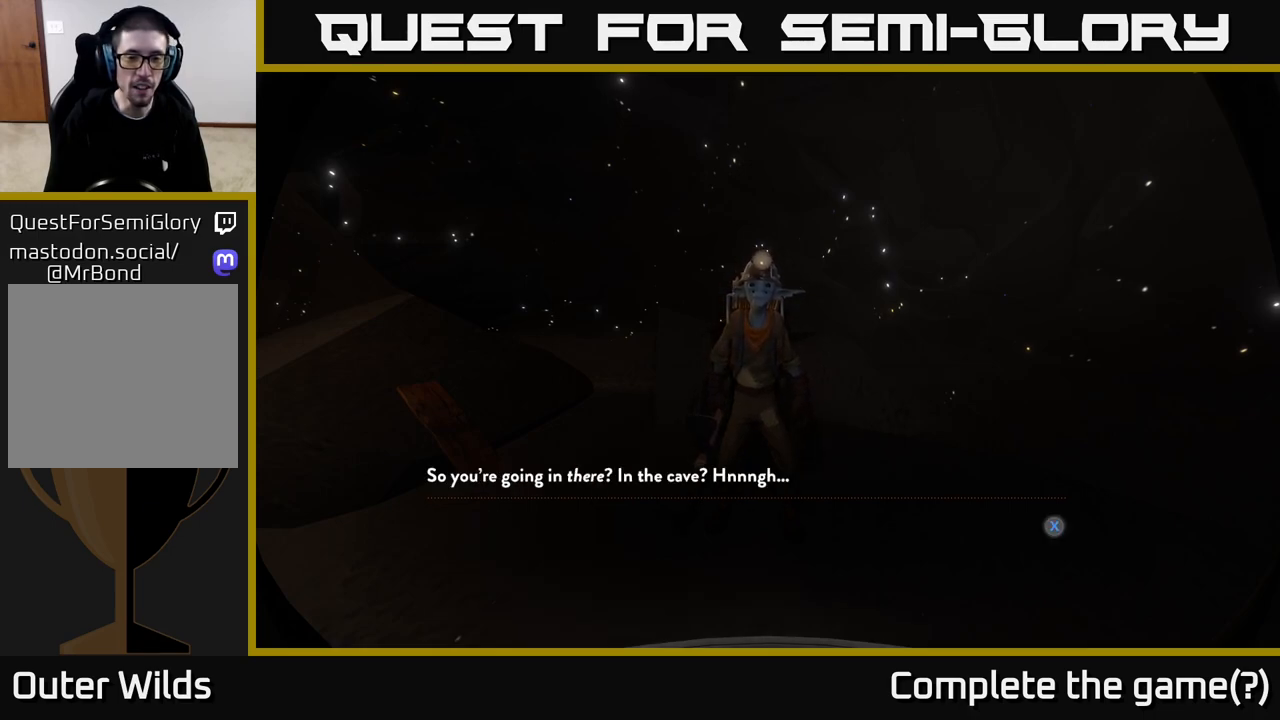
{"buttons": [], "left_stick": "center", "right_stick": "center", "events": []}
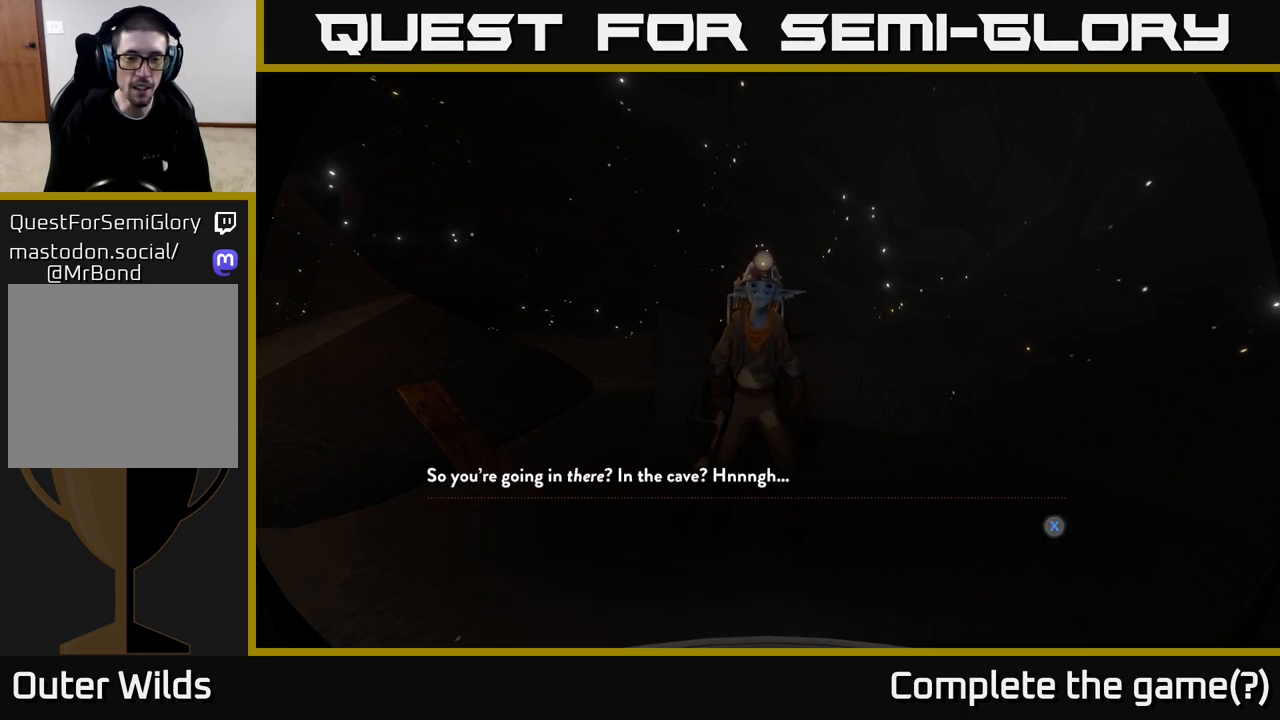
{"buttons": [], "left_stick": "center", "right_stick": "center", "events": [[50, "X", "down"], [117, "X", "up"]]}
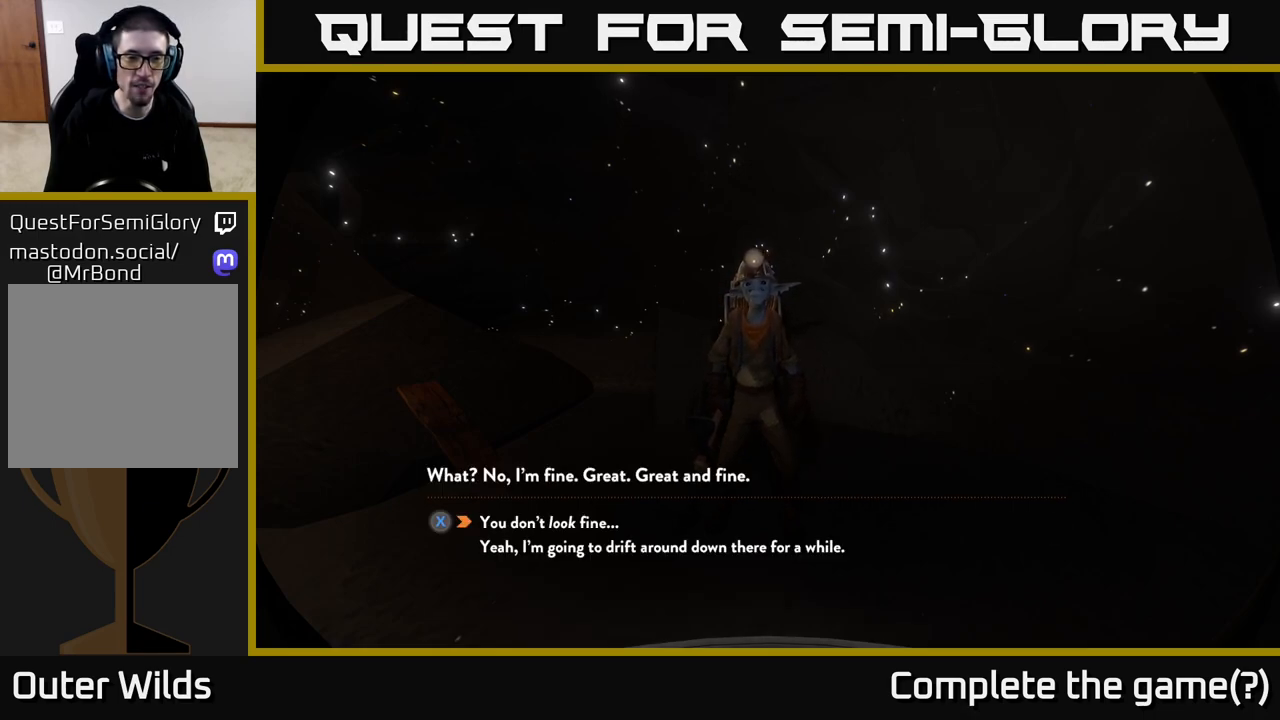
{"buttons": [], "left_stick": "center", "right_stick": "center", "events": []}
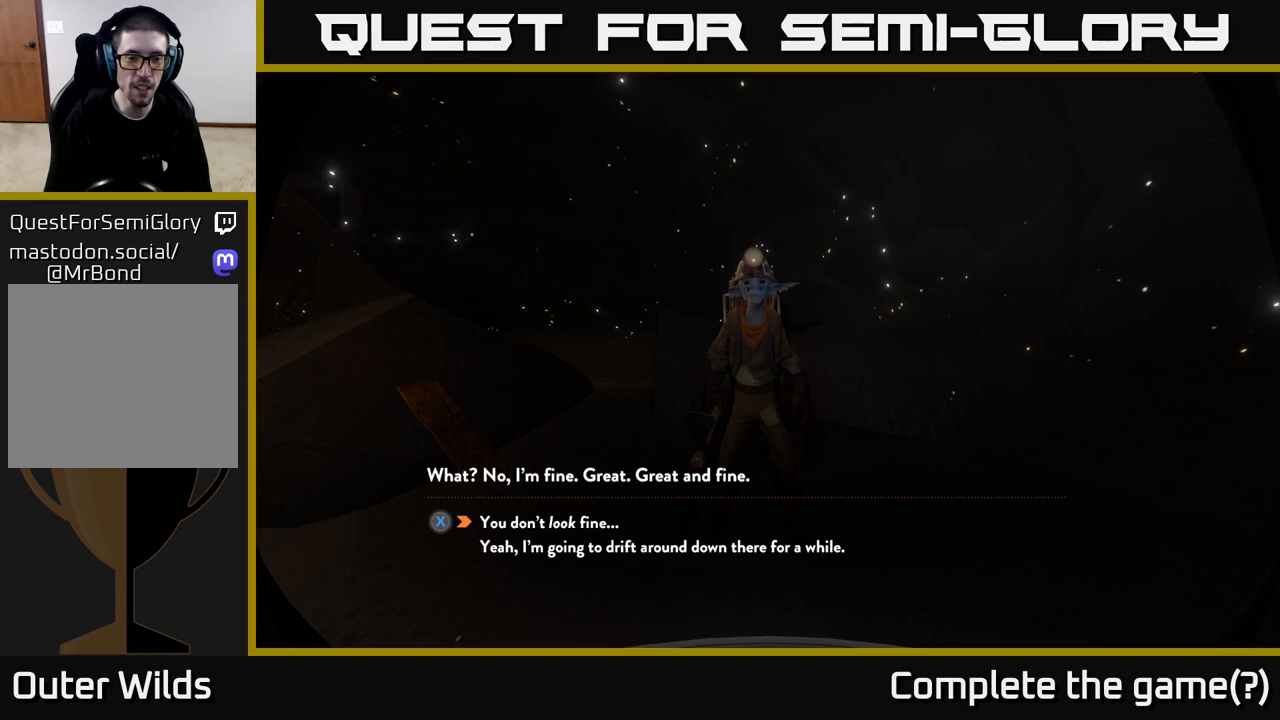
{"buttons": [], "left_stick": "center", "right_stick": "center", "events": []}
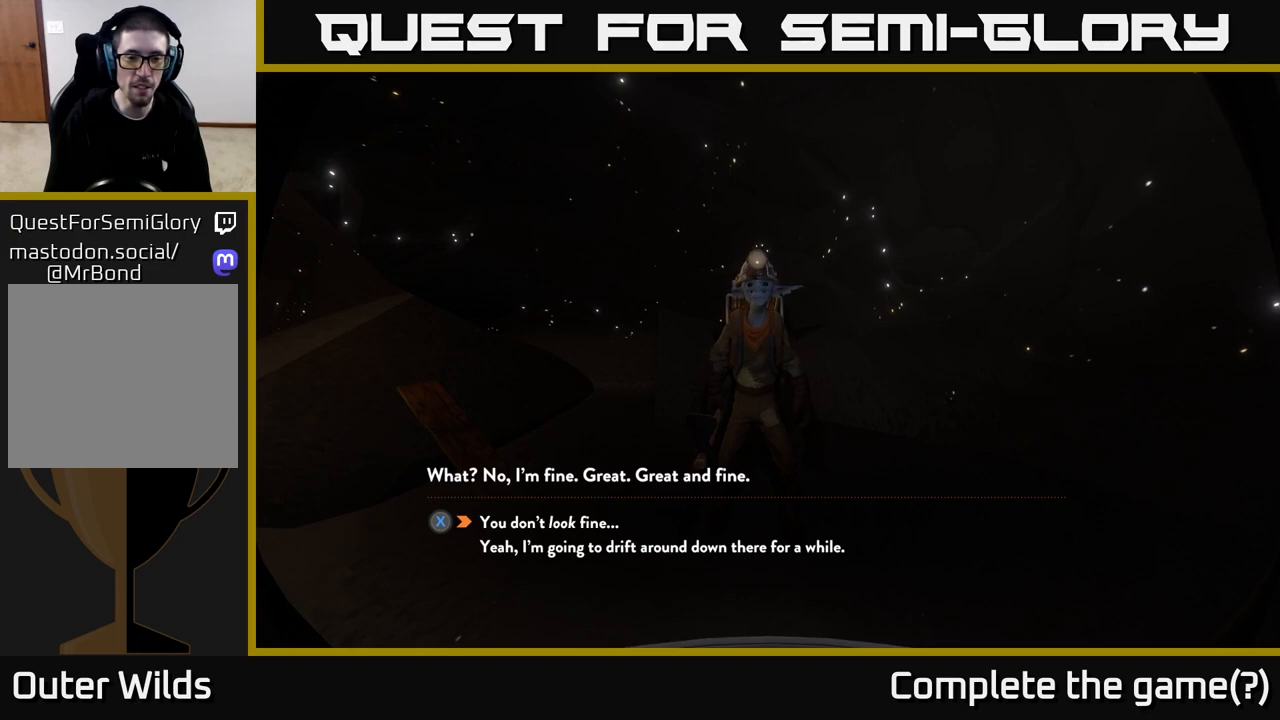
{"buttons": [], "left_stick": "center", "right_stick": "center", "events": []}
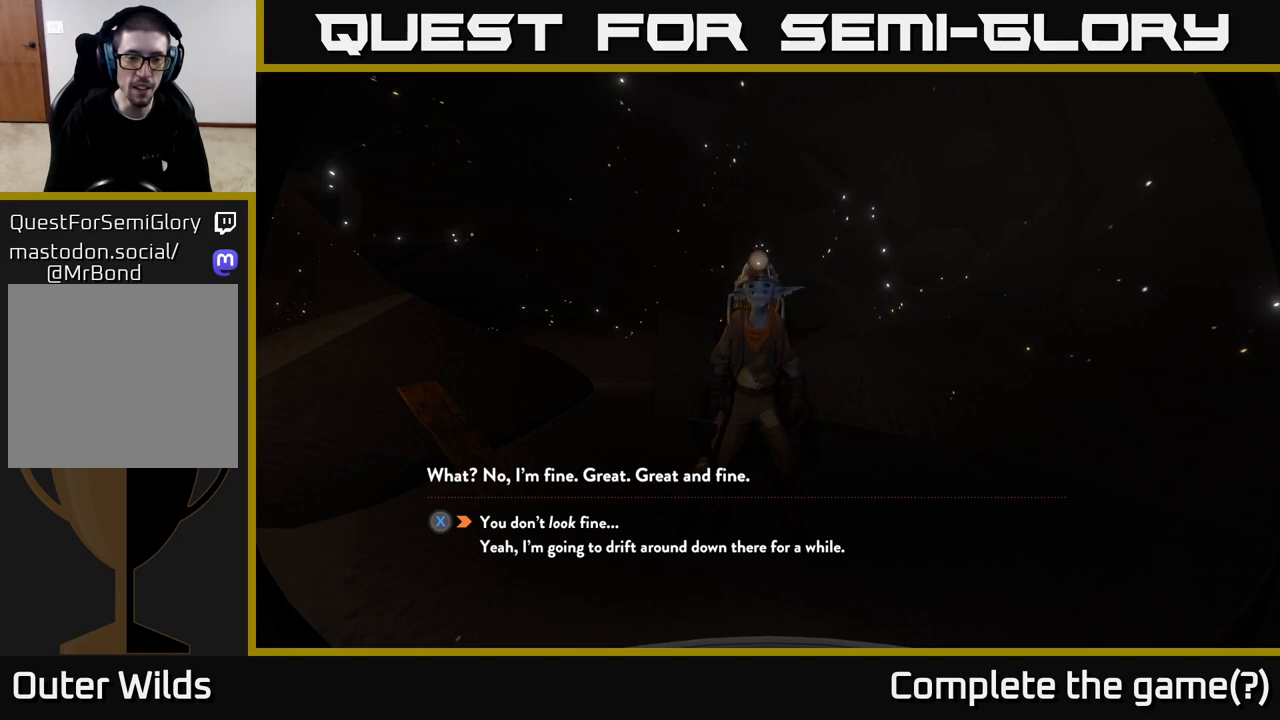
{"buttons": [], "left_stick": "center", "right_stick": "center", "events": []}
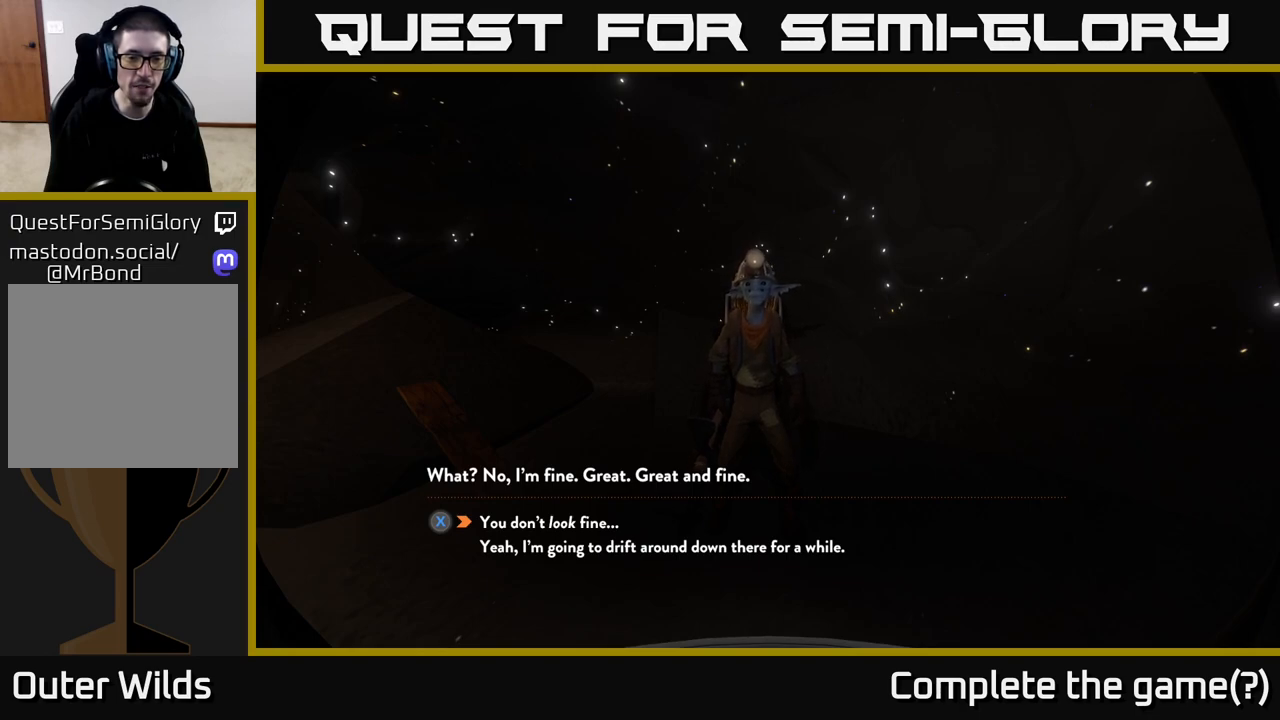
{"buttons": [], "left_stick": "center", "right_stick": "center", "events": [[283, "left_stick", "down"], [483, "left_stick", "center"]]}
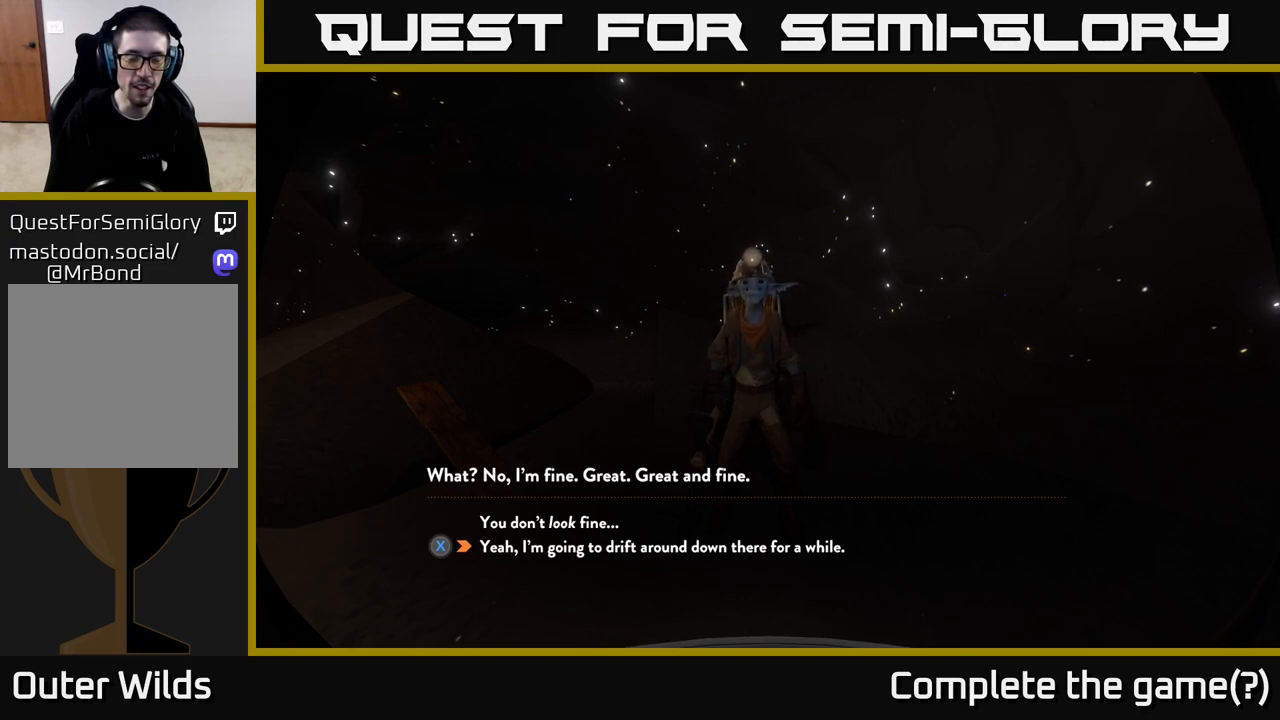
{"buttons": [], "left_stick": "center", "right_stick": "center", "events": [[150, "left_stick", "up"], [350, "left_stick", "center"]]}
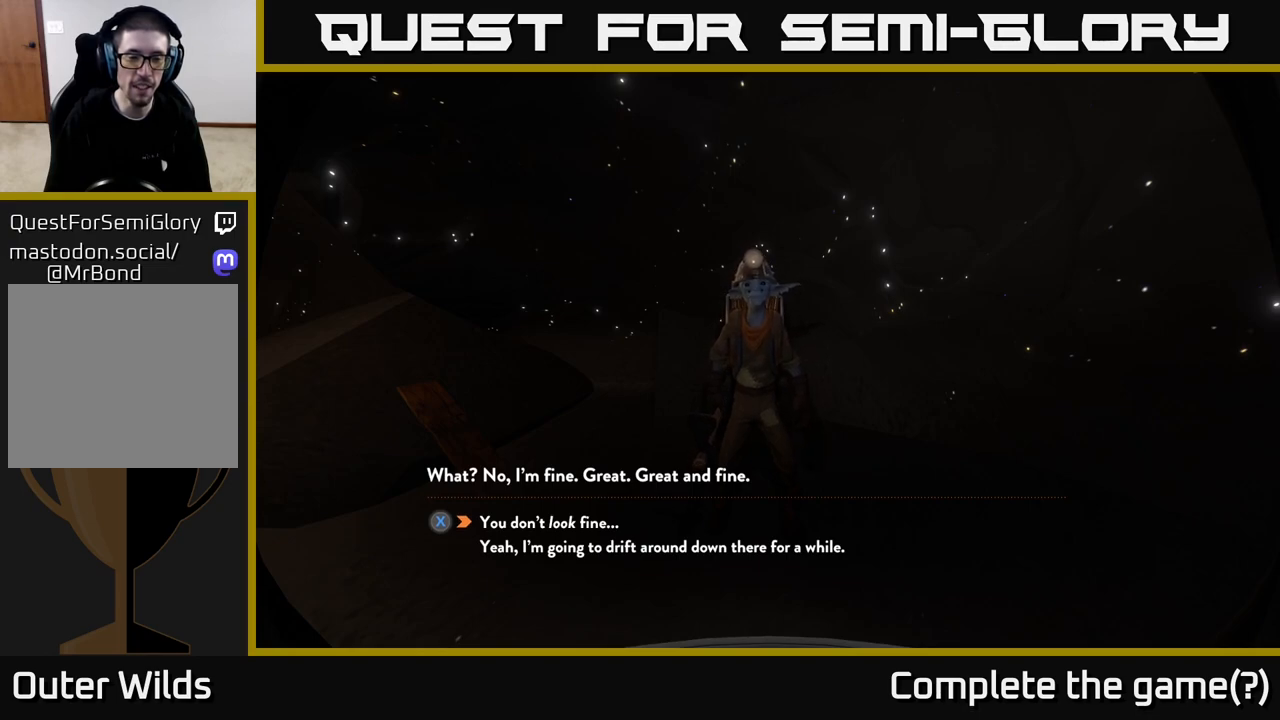
{"buttons": [], "left_stick": "center", "right_stick": "center", "events": []}
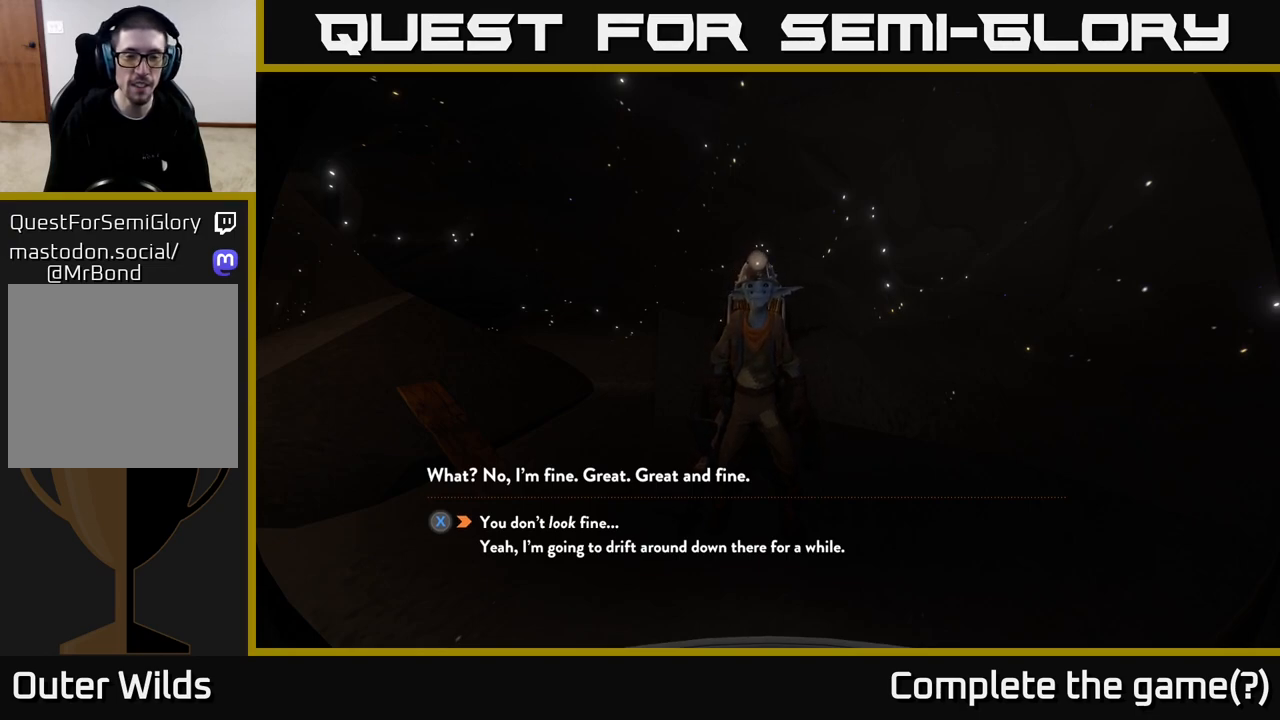
{"buttons": [], "left_stick": "center", "right_stick": "center", "events": []}
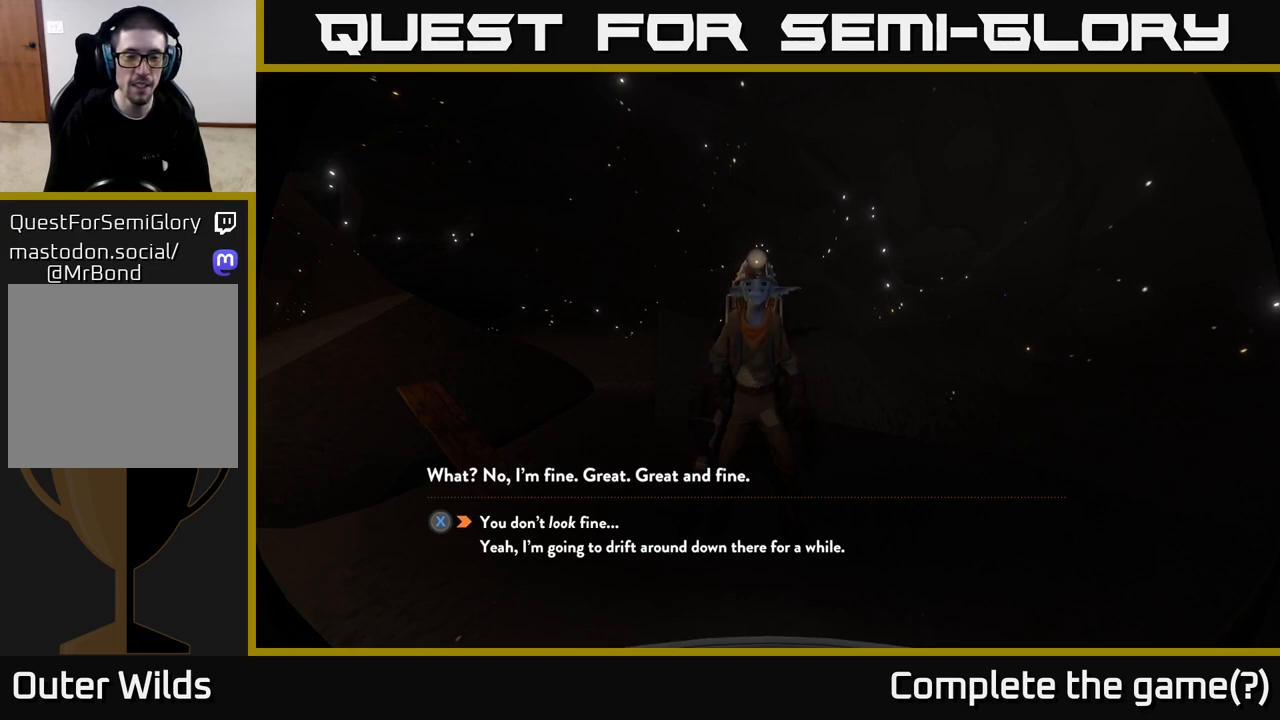
{"buttons": [], "left_stick": "center", "right_stick": "center", "events": [[267, "left_stick", "down"], [467, "left_stick", "center"]]}
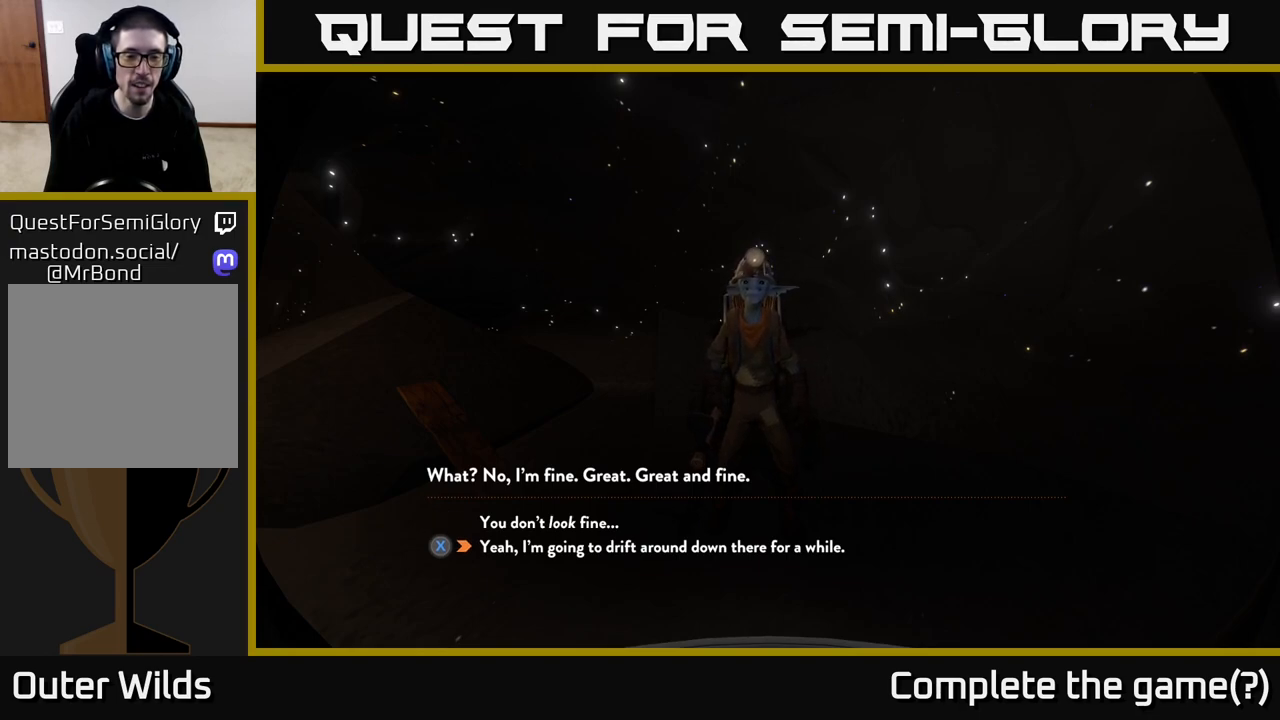
{"buttons": [], "left_stick": "center", "right_stick": "center", "events": [[417, "X", "down"], [467, "X", "up"]]}
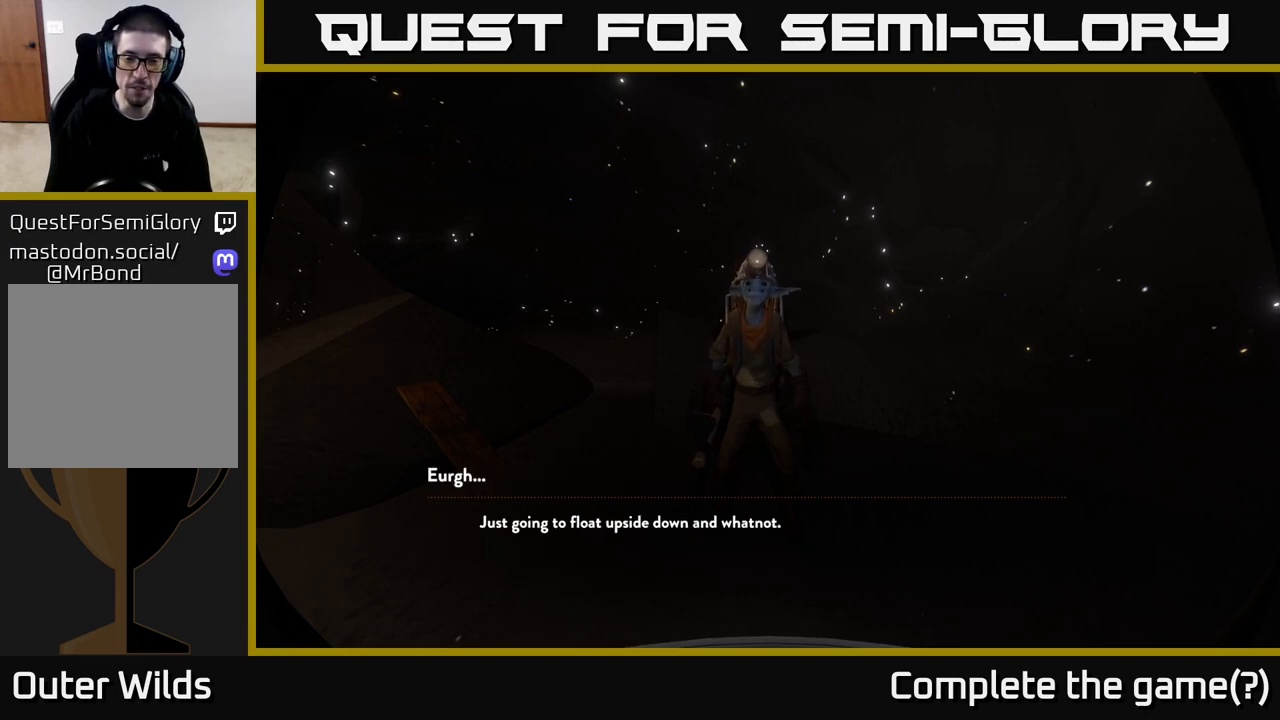
{"buttons": [], "left_stick": "center", "right_stick": "center", "events": []}
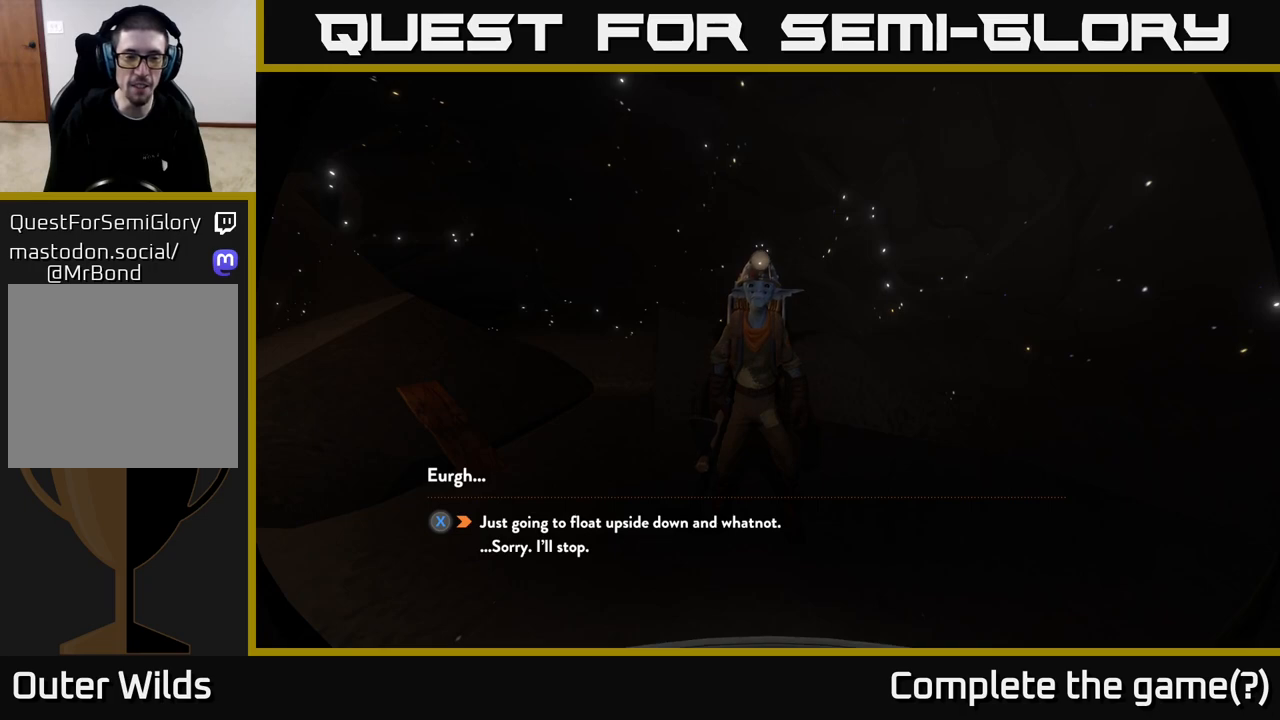
{"buttons": [], "left_stick": "center", "right_stick": "center", "events": []}
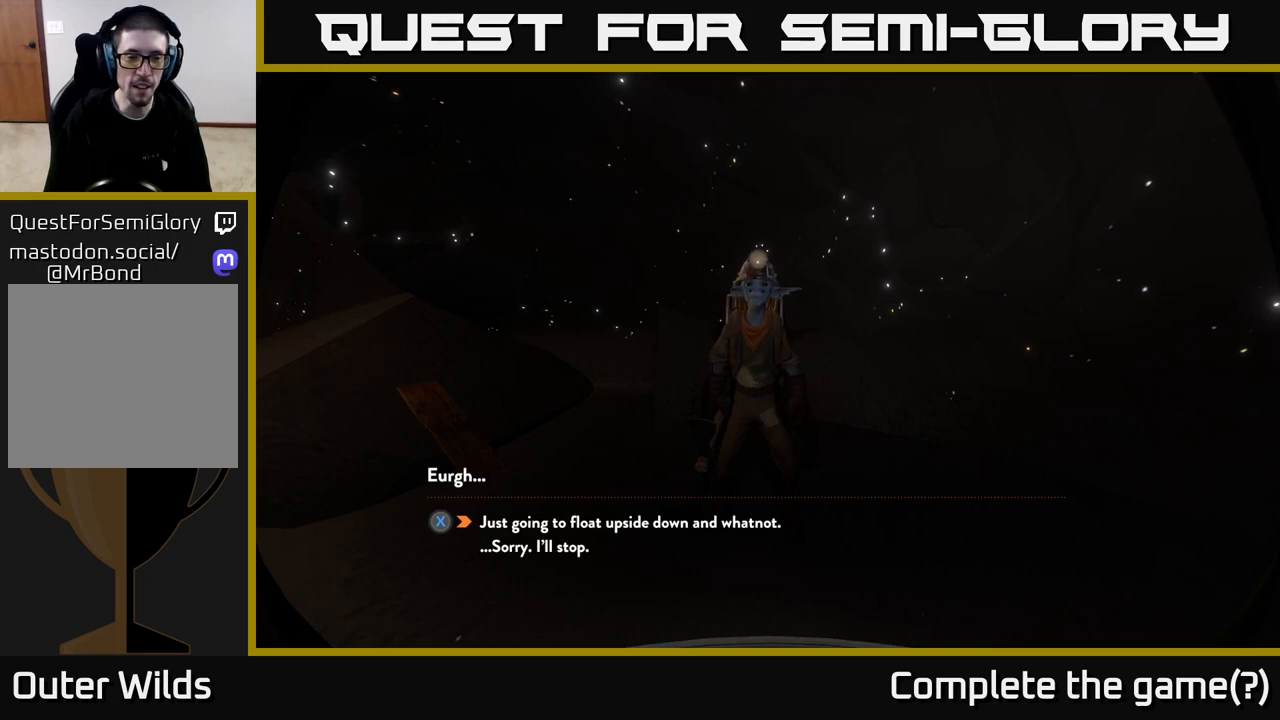
{"buttons": [], "left_stick": "center", "right_stick": "center", "events": []}
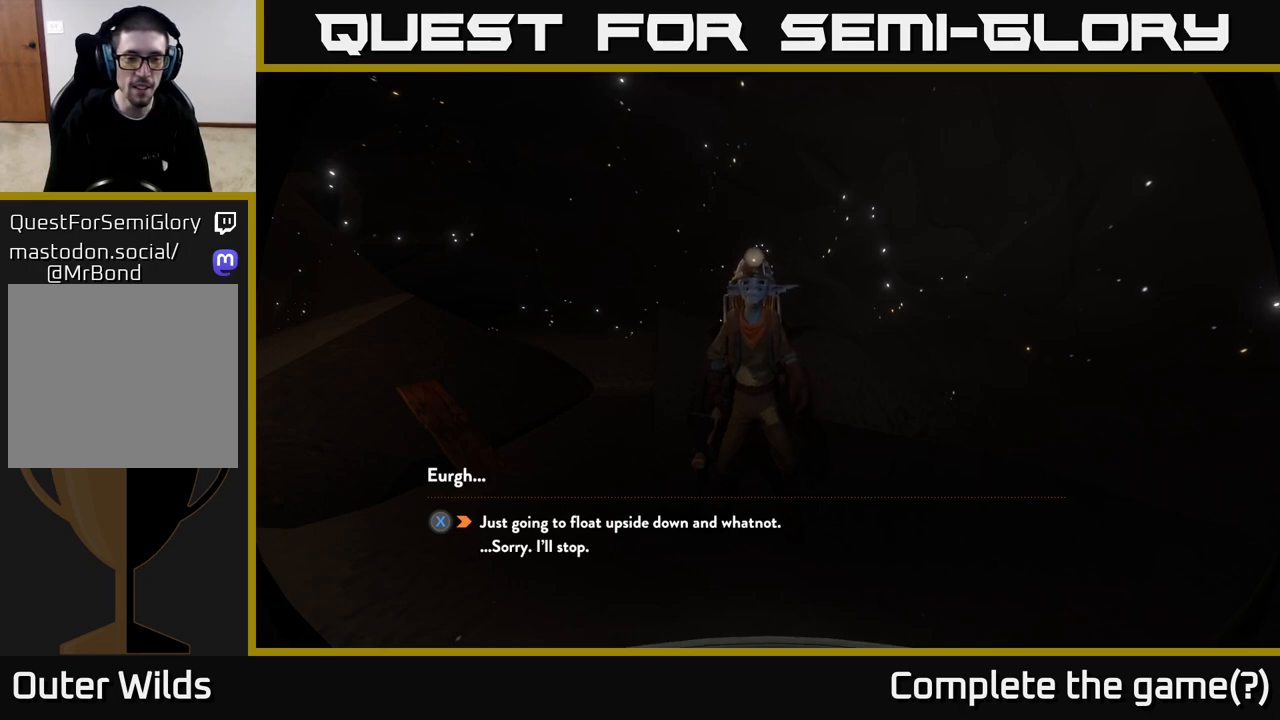
{"buttons": [], "left_stick": "down", "right_stick": "center", "events": [[383, "left_stick", "down"]]}
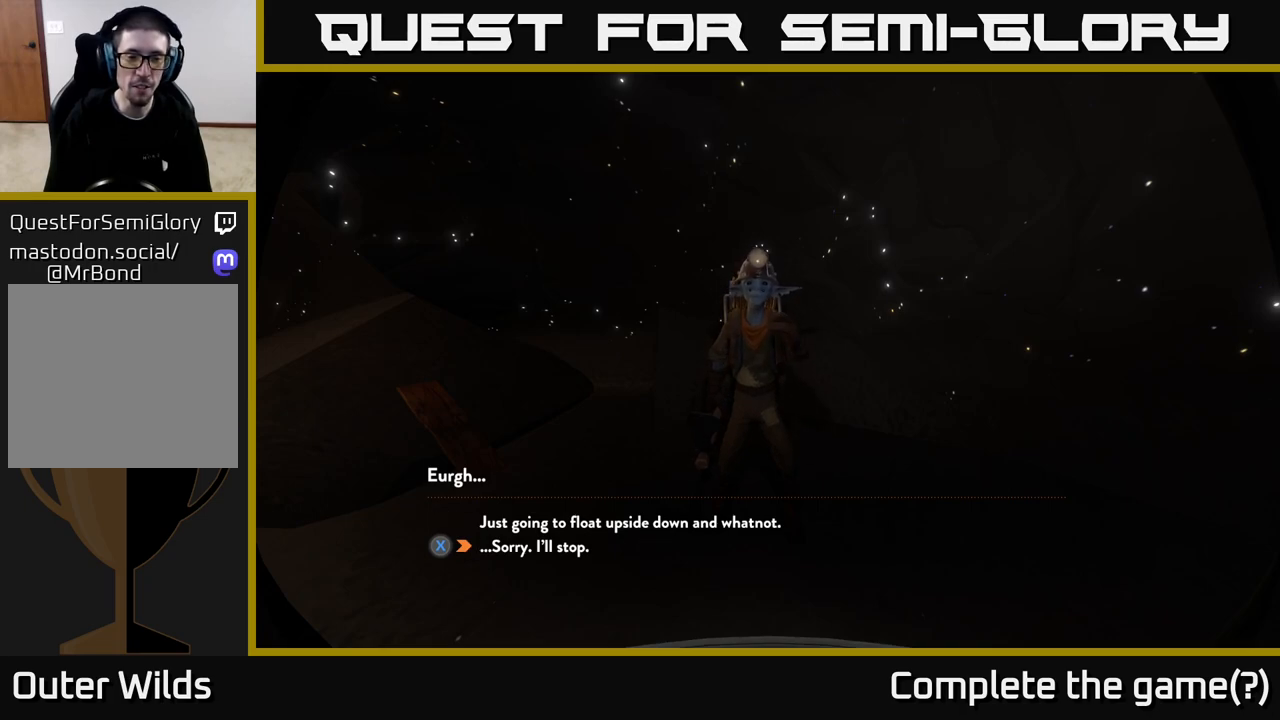
{"buttons": [], "left_stick": "center", "right_stick": "center", "events": [[67, "left_stick", "center"], [150, "left_stick", "up"], [367, "left_stick", "center"]]}
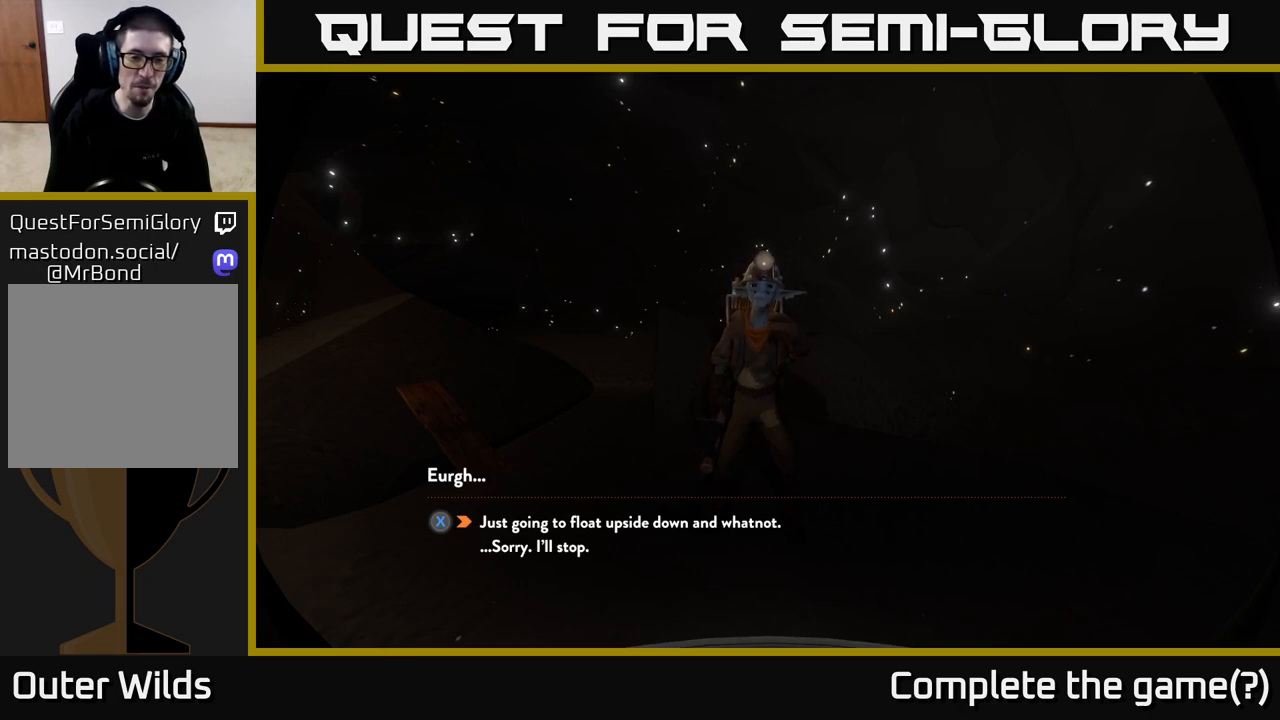
{"buttons": [], "left_stick": "center", "right_stick": "center", "events": []}
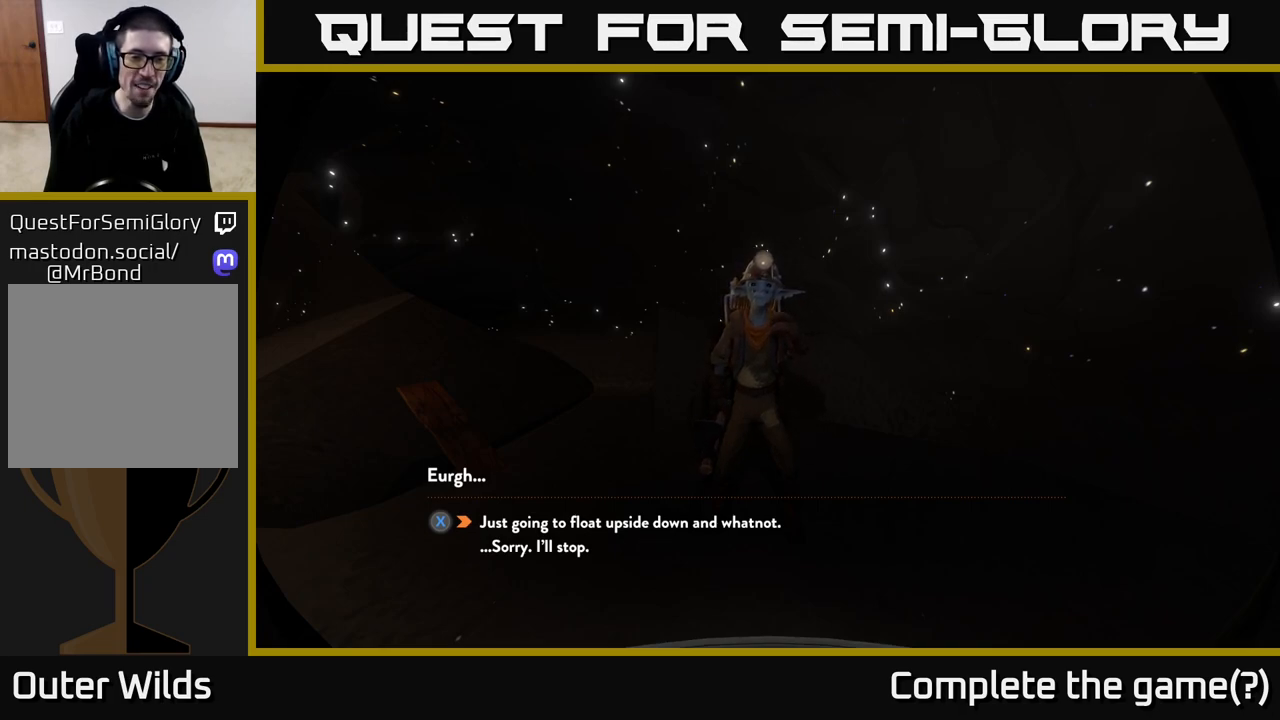
{"buttons": [], "left_stick": "center", "right_stick": "center", "events": [[133, "X", "down"], [200, "X", "up"]]}